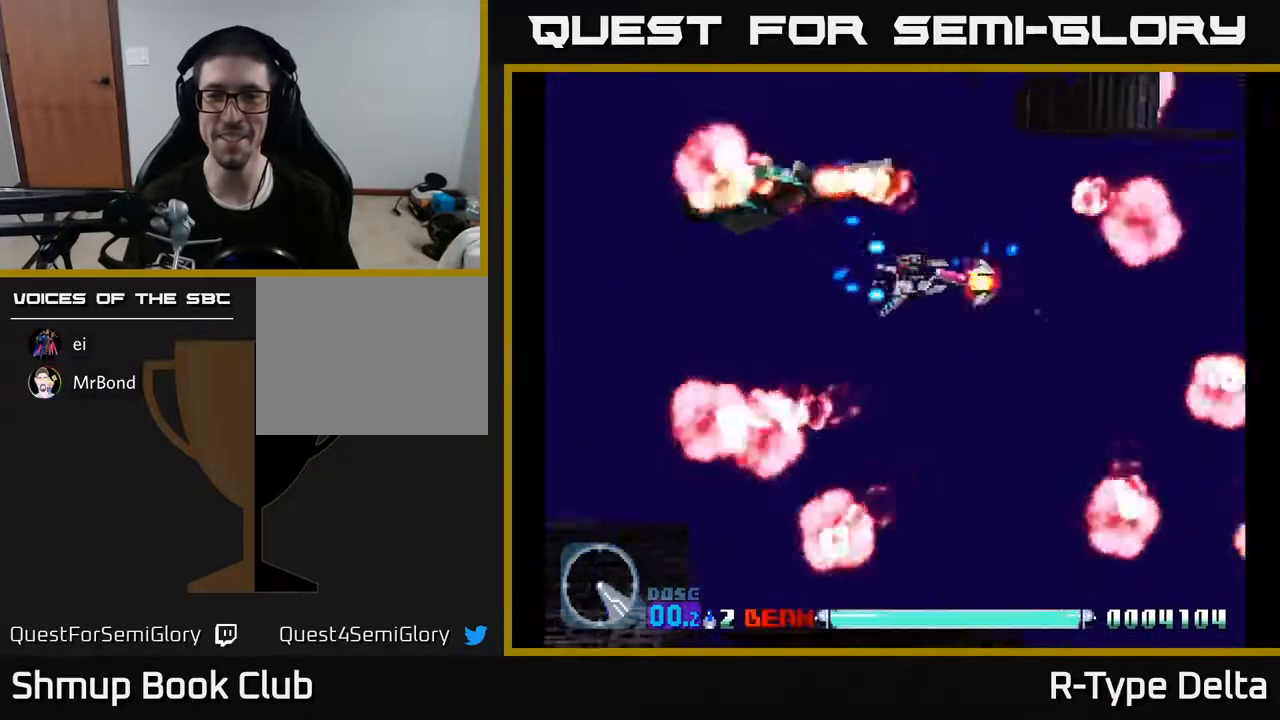
Gameplay with a controller (Xbox layout); each line is a JSON object with the inputs held at the frame after it. "events" lists button and stick changes between this image and that frame as [ms after this image, input, new state], when the widget could be followed in between. Not read: left_stick right_stick.
{"buttons": ["X", "DPAD_LEFT"], "events": [[100, "DPAD_DOWN", "down"], [100, "DPAD_RIGHT", "up"], [183, "DPAD_LEFT", "down"], [267, "DPAD_DOWN", "up"]]}
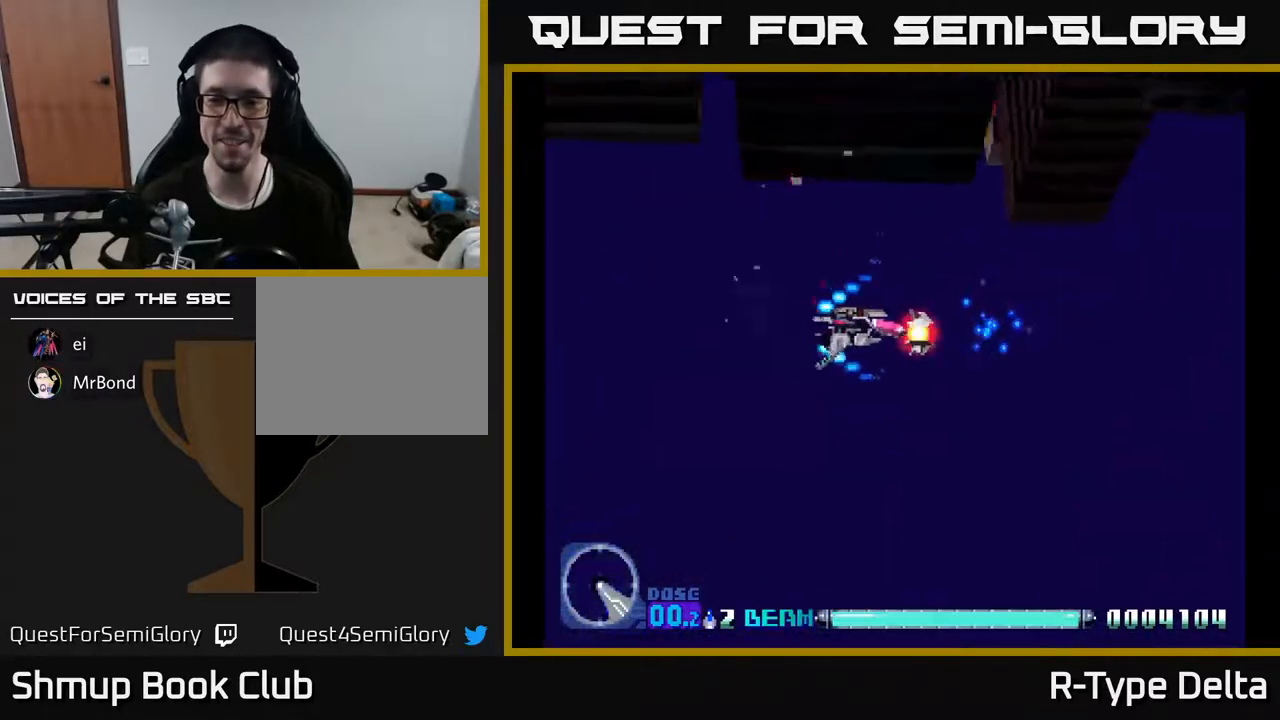
{"buttons": ["X", "DPAD_LEFT"], "events": []}
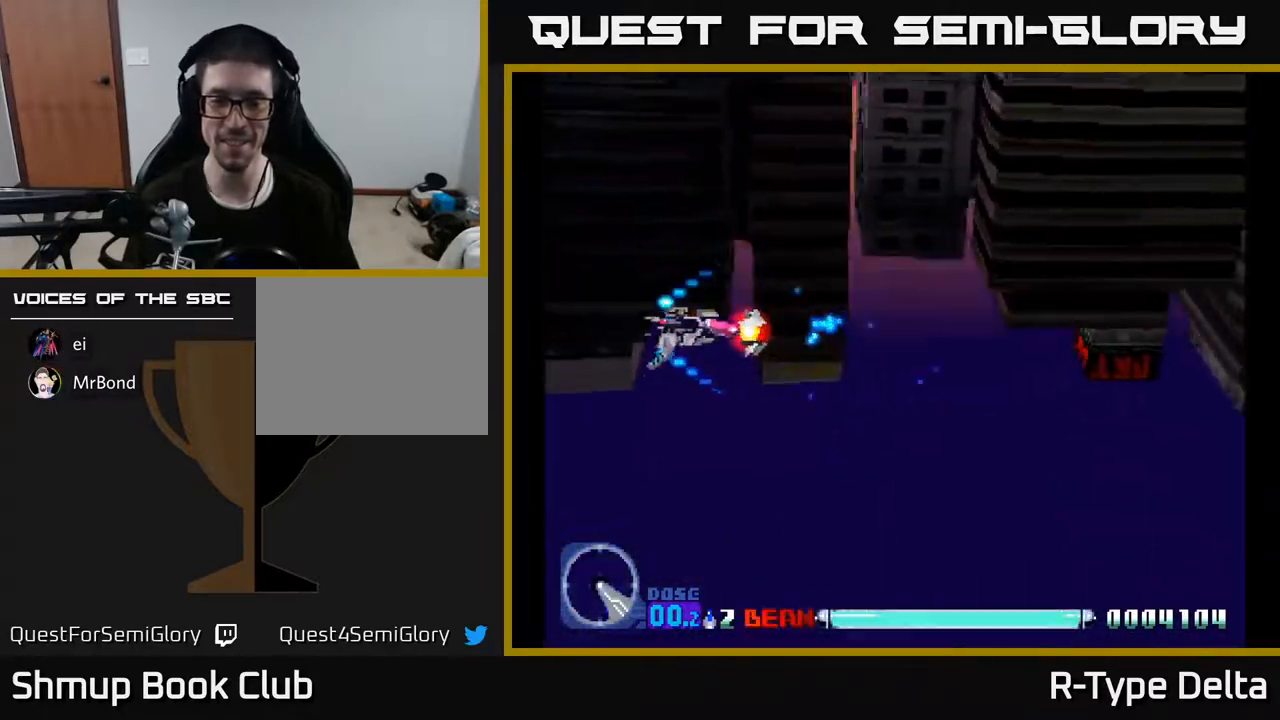
{"buttons": ["X", "DPAD_DOWN"], "events": [[17, "DPAD_UP", "down"], [67, "DPAD_LEFT", "up"], [300, "DPAD_UP", "up"], [367, "DPAD_DOWN", "down"]]}
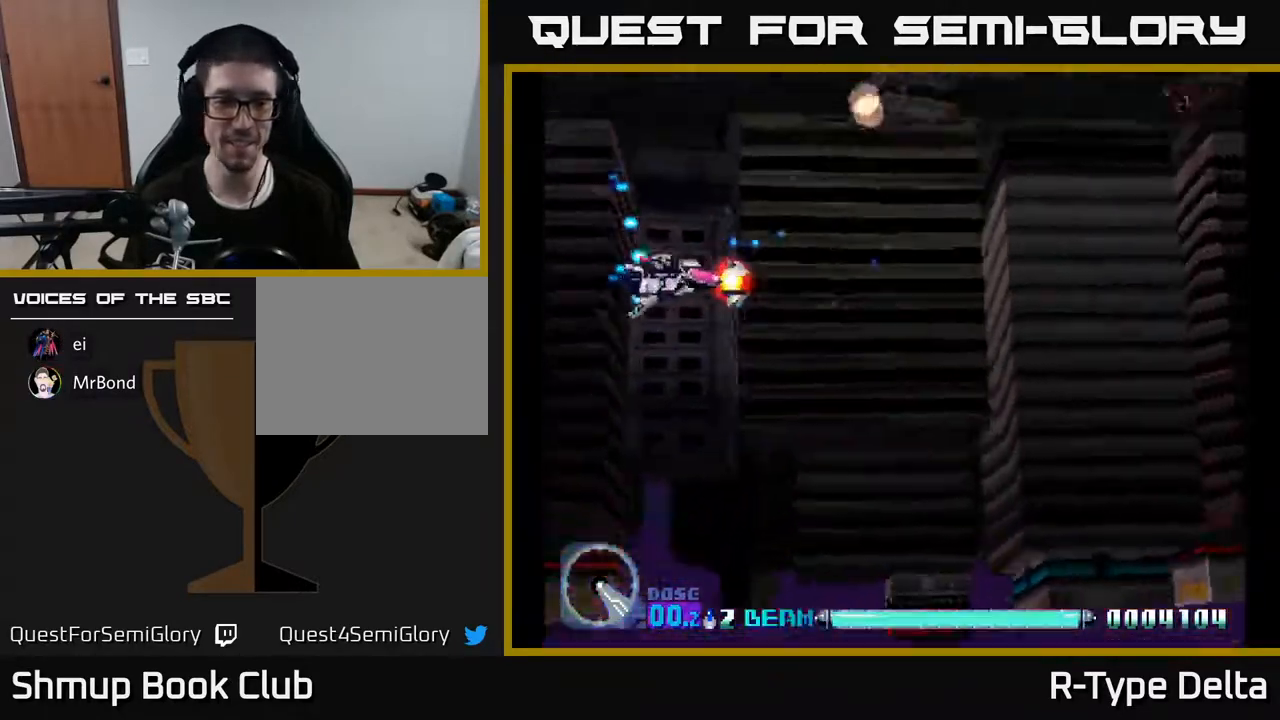
{"buttons": ["X"], "events": [[500, "DPAD_DOWN", "up"]]}
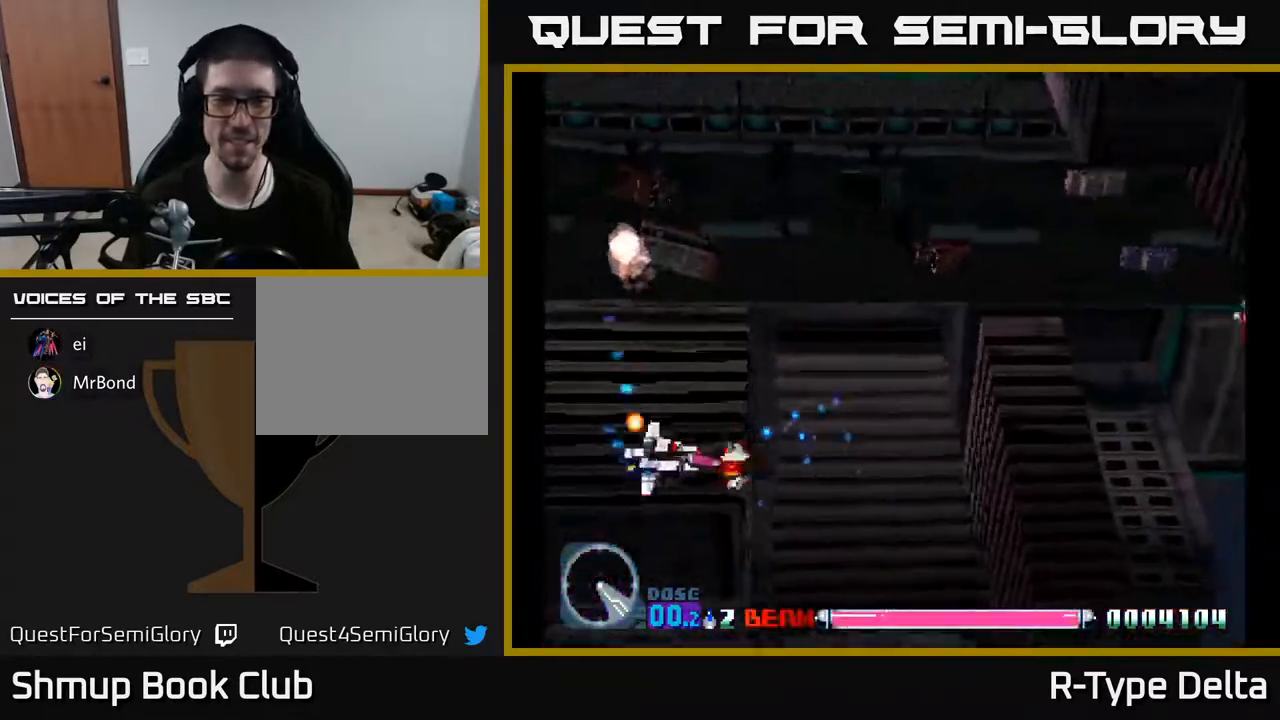
{"buttons": ["X", "DPAD_UP", "DPAD_RIGHT"], "events": [[17, "DPAD_LEFT", "down"], [83, "DPAD_UP", "down"], [300, "DPAD_LEFT", "up"], [467, "DPAD_RIGHT", "down"], [467, "DPAD_UP", "up"], [500, "DPAD_UP", "down"]]}
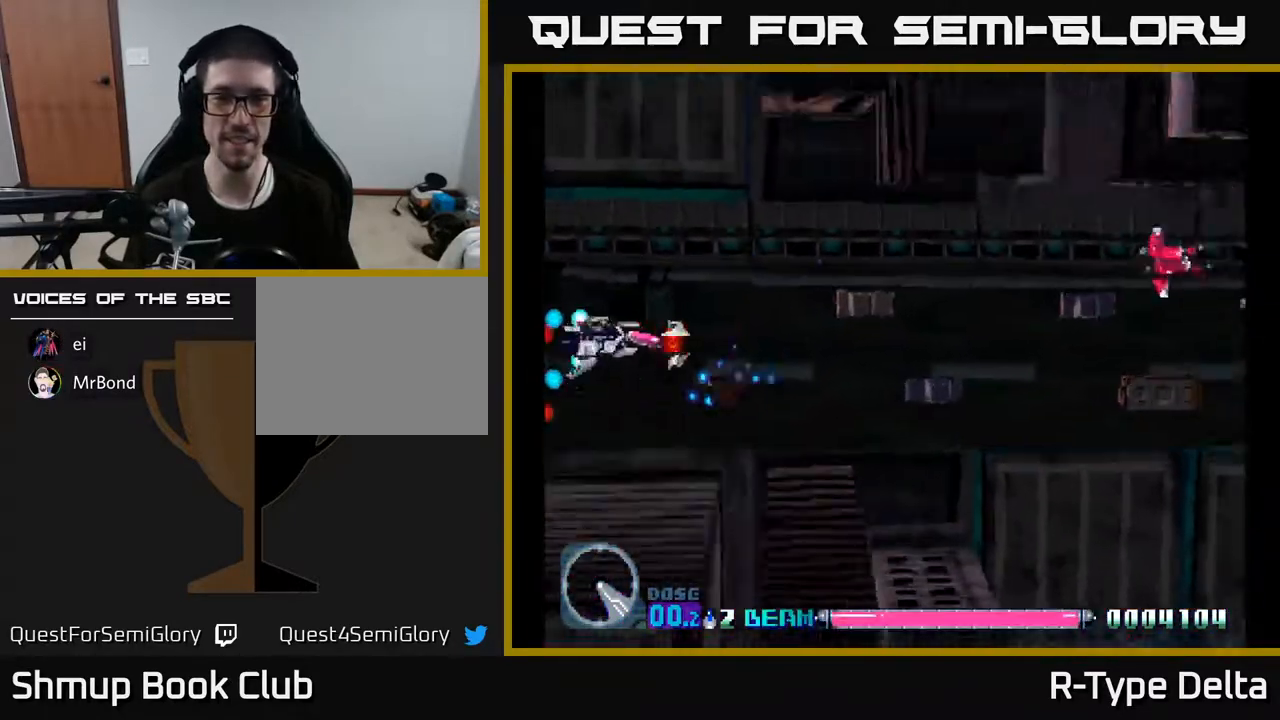
{"buttons": ["X", "DPAD_DOWN"], "events": [[17, "DPAD_UP", "up"], [100, "DPAD_UP", "down"], [167, "A", "down"], [183, "DPAD_RIGHT", "up"], [267, "DPAD_RIGHT", "down"], [300, "A", "up"], [317, "DPAD_UP", "up"], [450, "DPAD_DOWN", "down"], [483, "DPAD_RIGHT", "up"]]}
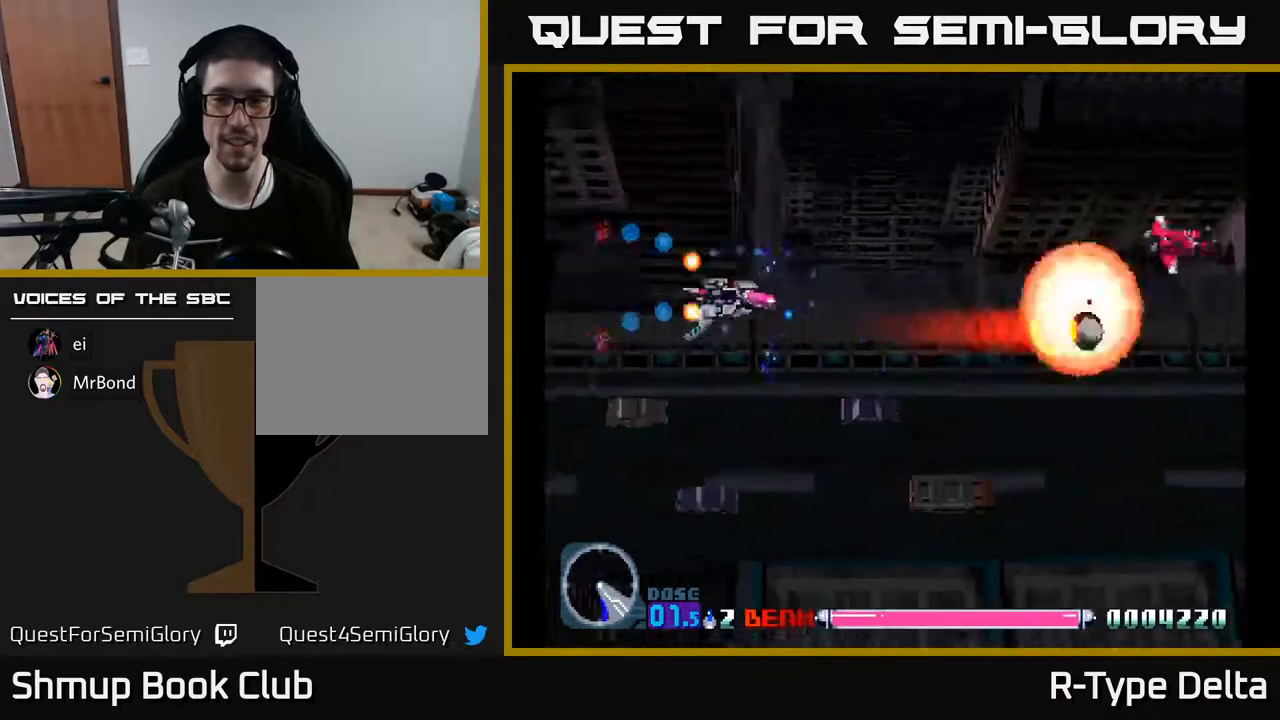
{"buttons": ["X", "DPAD_UP"], "events": [[183, "DPAD_RIGHT", "down"], [200, "DPAD_DOWN", "up"], [367, "DPAD_UP", "down"], [383, "DPAD_RIGHT", "up"]]}
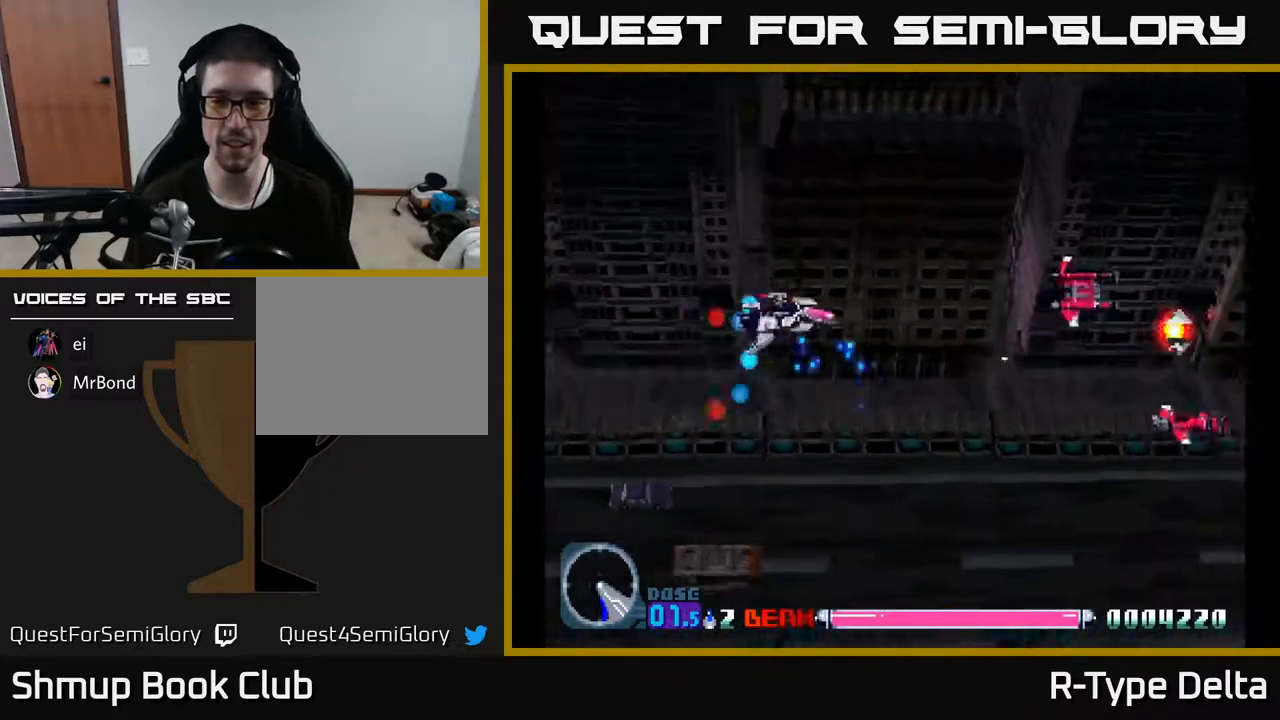
{"buttons": ["X"], "events": [[83, "A", "down"], [100, "DPAD_UP", "up"], [117, "DPAD_RIGHT", "down"], [183, "A", "up"], [200, "DPAD_DOWN", "down"], [267, "DPAD_DOWN", "up"], [300, "DPAD_RIGHT", "up"]]}
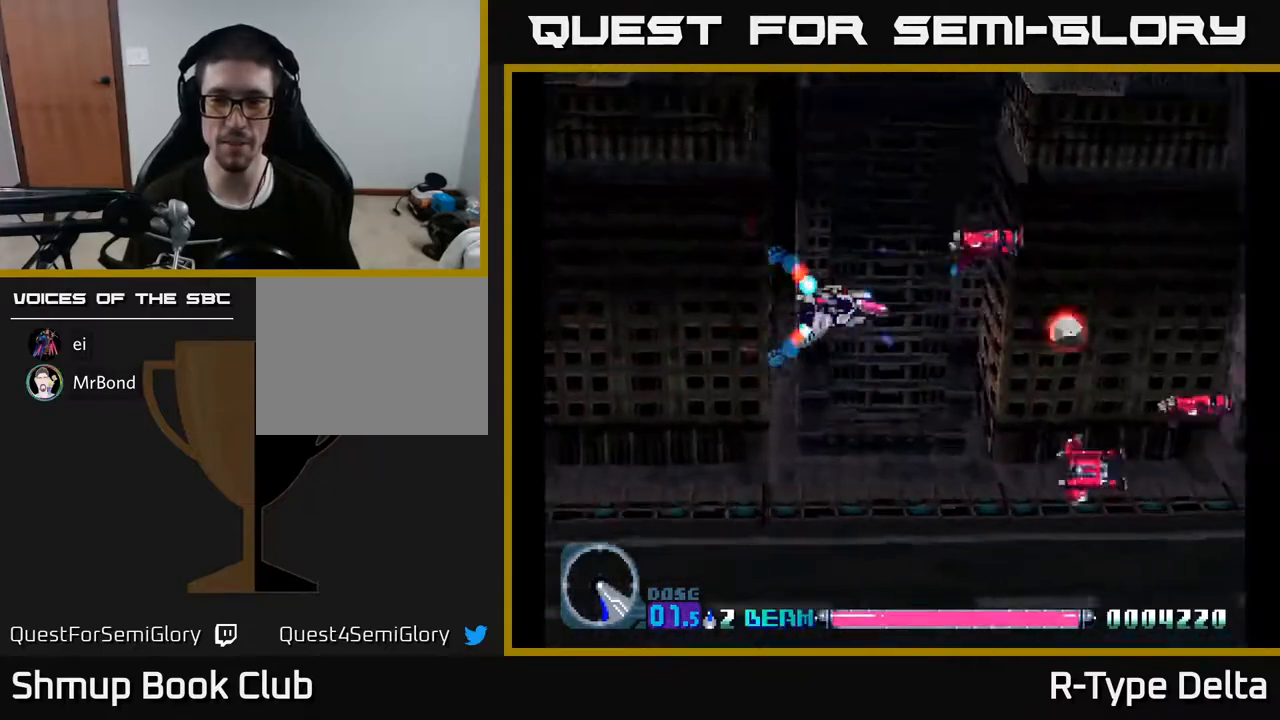
{"buttons": ["X"], "events": [[33, "X", "up"], [50, "DPAD_UP", "down"], [67, "DPAD_LEFT", "down"], [117, "X", "down"], [133, "DPAD_UP", "up"], [200, "DPAD_LEFT", "up"], [200, "X", "up"], [283, "X", "down"], [367, "X", "up"], [450, "X", "down"]]}
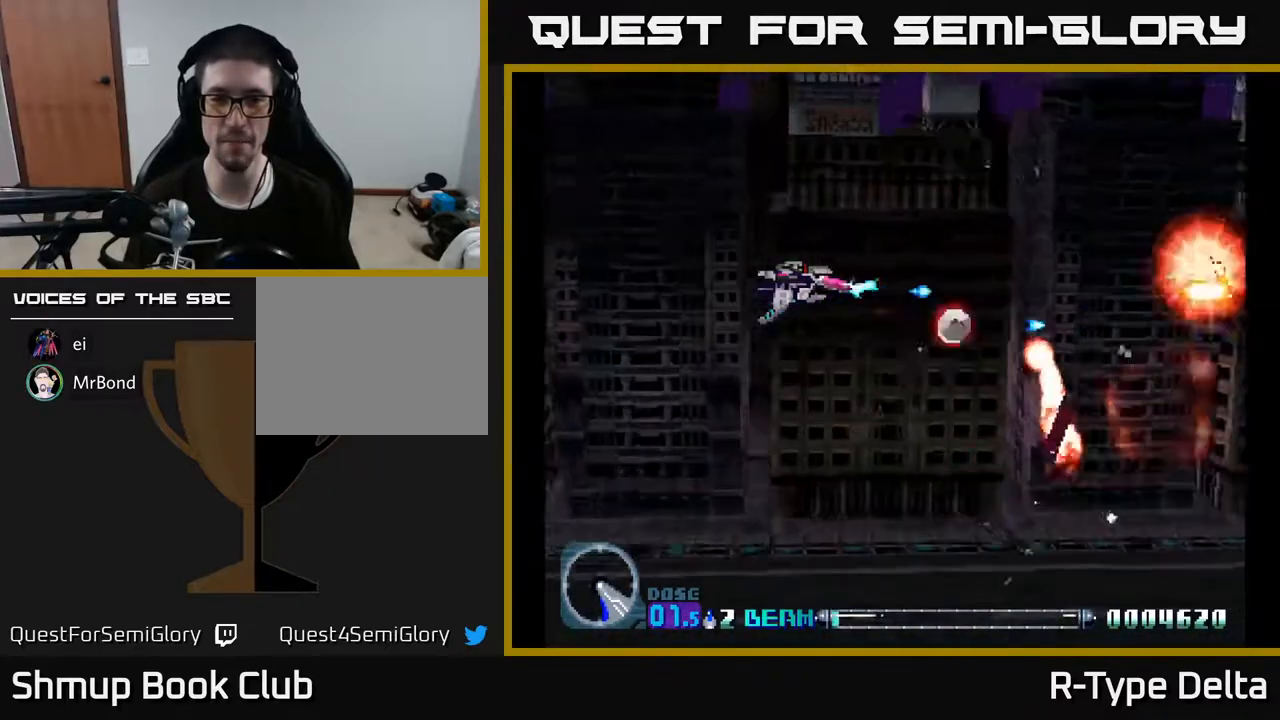
{"buttons": ["X", "DPAD_DOWN", "DPAD_RIGHT"], "events": [[50, "X", "up"], [117, "DPAD_RIGHT", "down"], [133, "X", "down"], [183, "DPAD_DOWN", "down"], [267, "DPAD_DOWN", "up"], [400, "DPAD_DOWN", "down"]]}
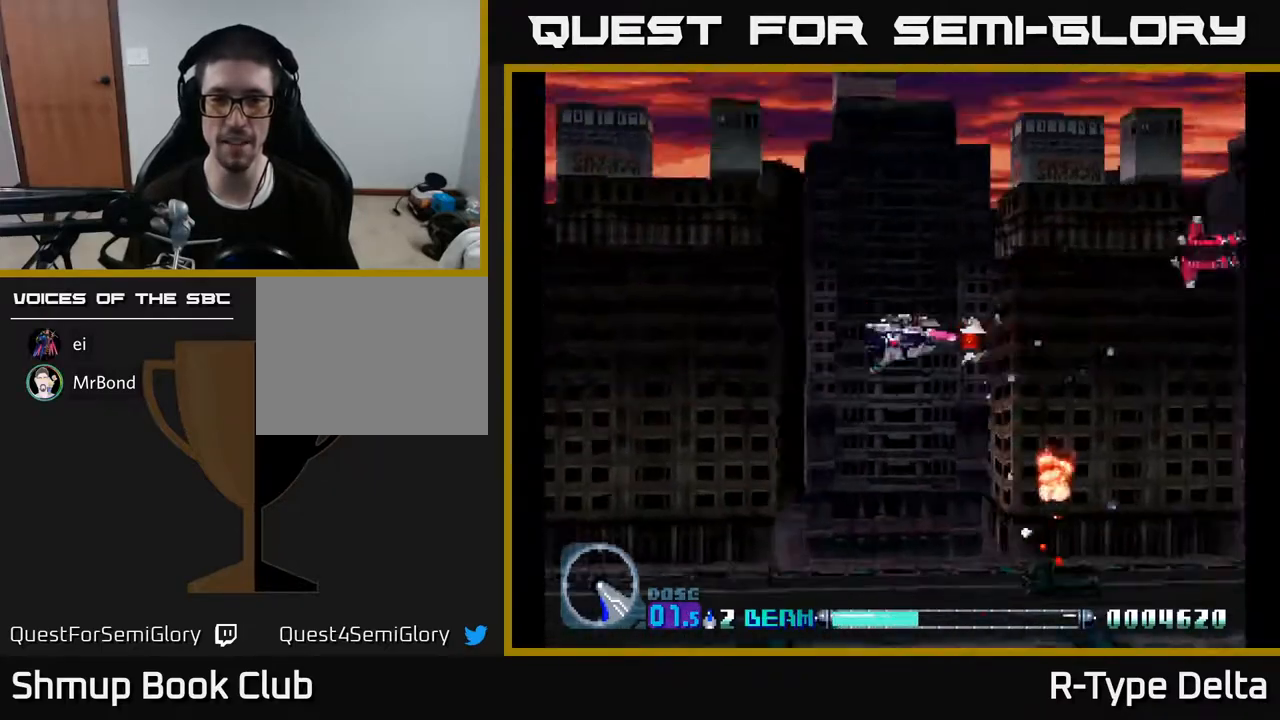
{"buttons": ["X", "DPAD_LEFT"], "events": [[17, "DPAD_DOWN", "up"], [83, "DPAD_RIGHT", "up"], [83, "DPAD_UP", "down"], [133, "DPAD_LEFT", "down"], [217, "DPAD_UP", "up"]]}
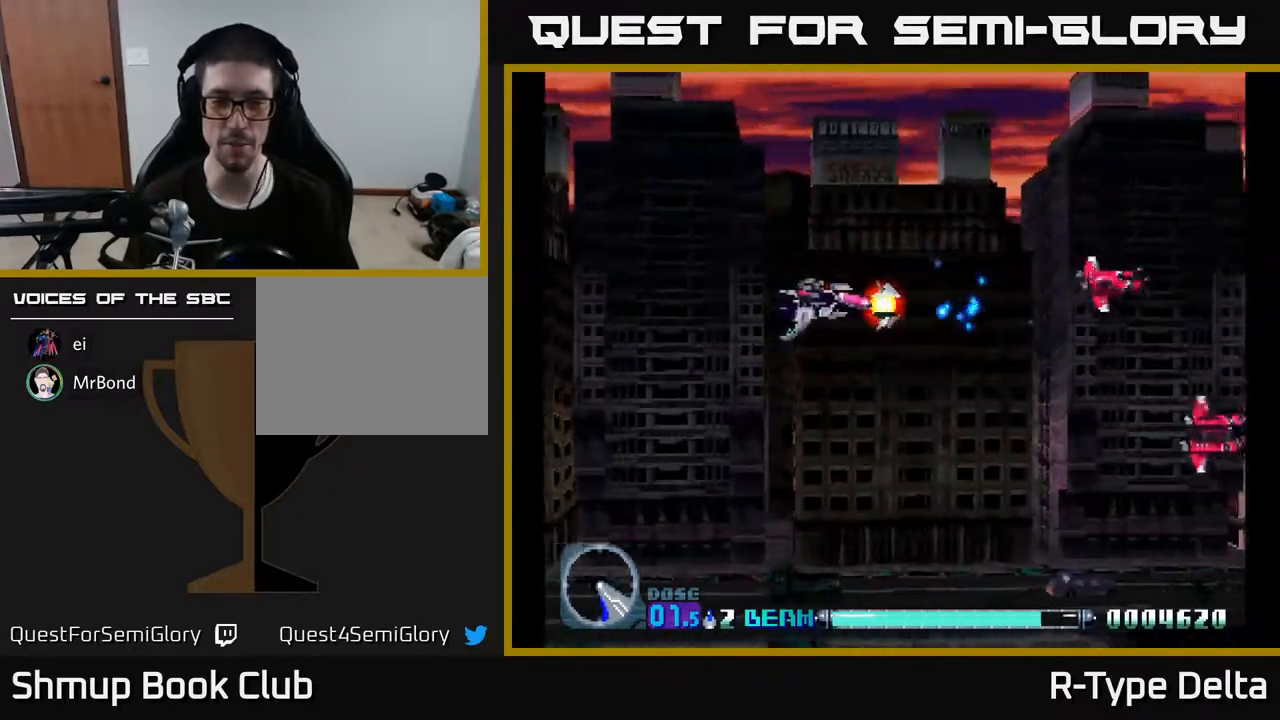
{"buttons": ["DPAD_RIGHT"], "events": [[200, "DPAD_LEFT", "up"], [400, "DPAD_RIGHT", "down"], [400, "X", "up"]]}
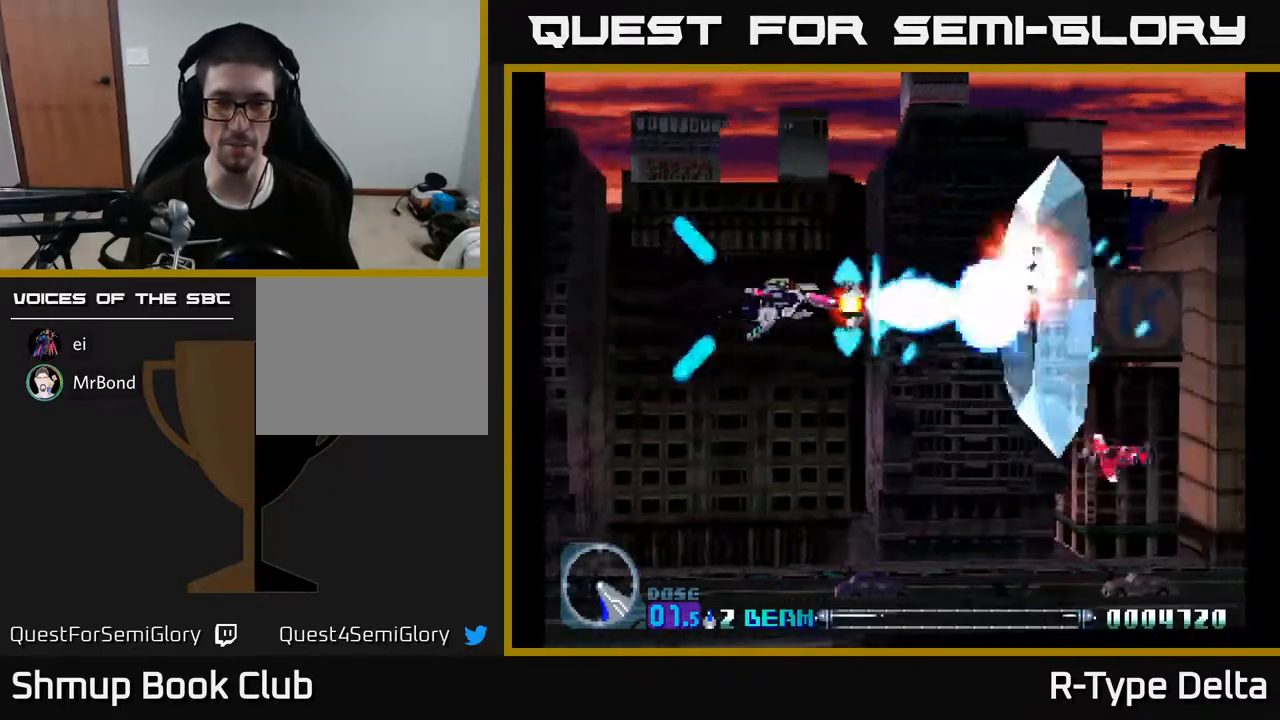
{"buttons": ["X", "DPAD_DOWN", "DPAD_RIGHT"], "events": [[83, "DPAD_DOWN", "down"], [83, "DPAD_RIGHT", "up"], [133, "X", "down"], [233, "X", "up"], [300, "DPAD_RIGHT", "down"], [317, "X", "down"], [433, "DPAD_RIGHT", "up"], [433, "X", "up"], [450, "DPAD_RIGHT", "down"], [483, "X", "down"]]}
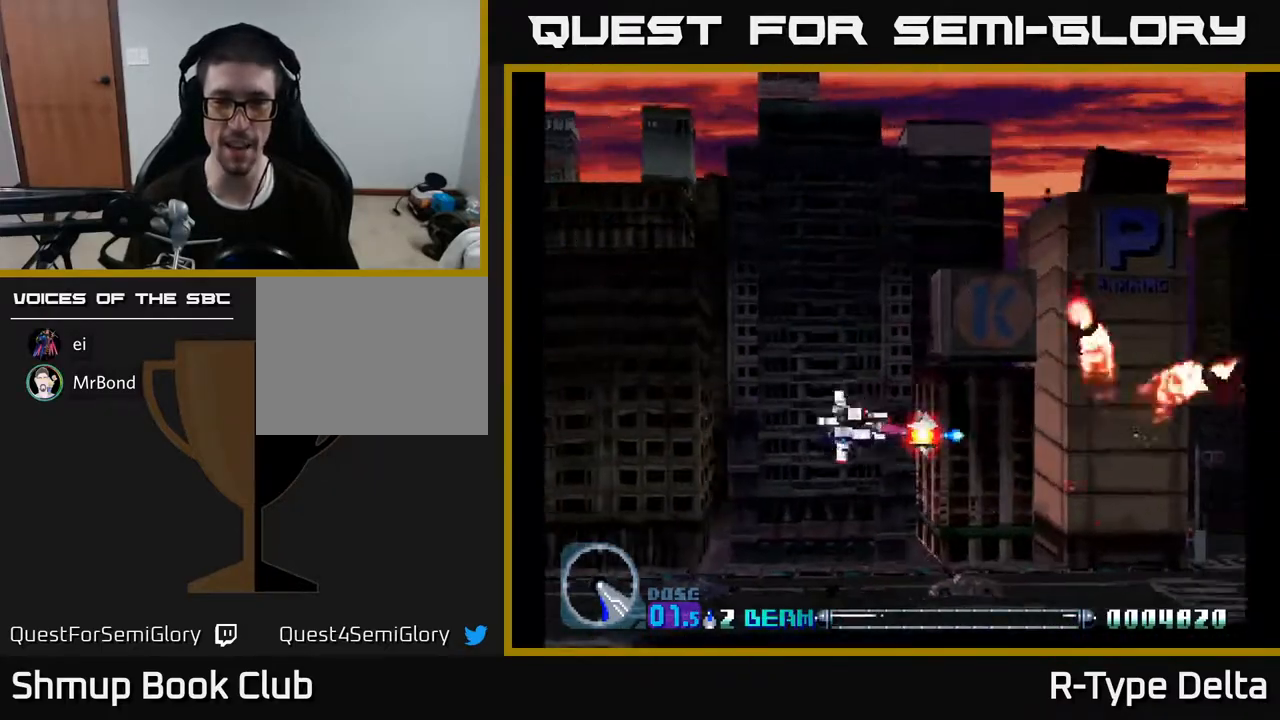
{"buttons": ["X", "DPAD_UP", "DPAD_LEFT"], "events": [[17, "DPAD_DOWN", "up"], [33, "DPAD_RIGHT", "up"], [67, "DPAD_UP", "down"], [333, "DPAD_LEFT", "down"]]}
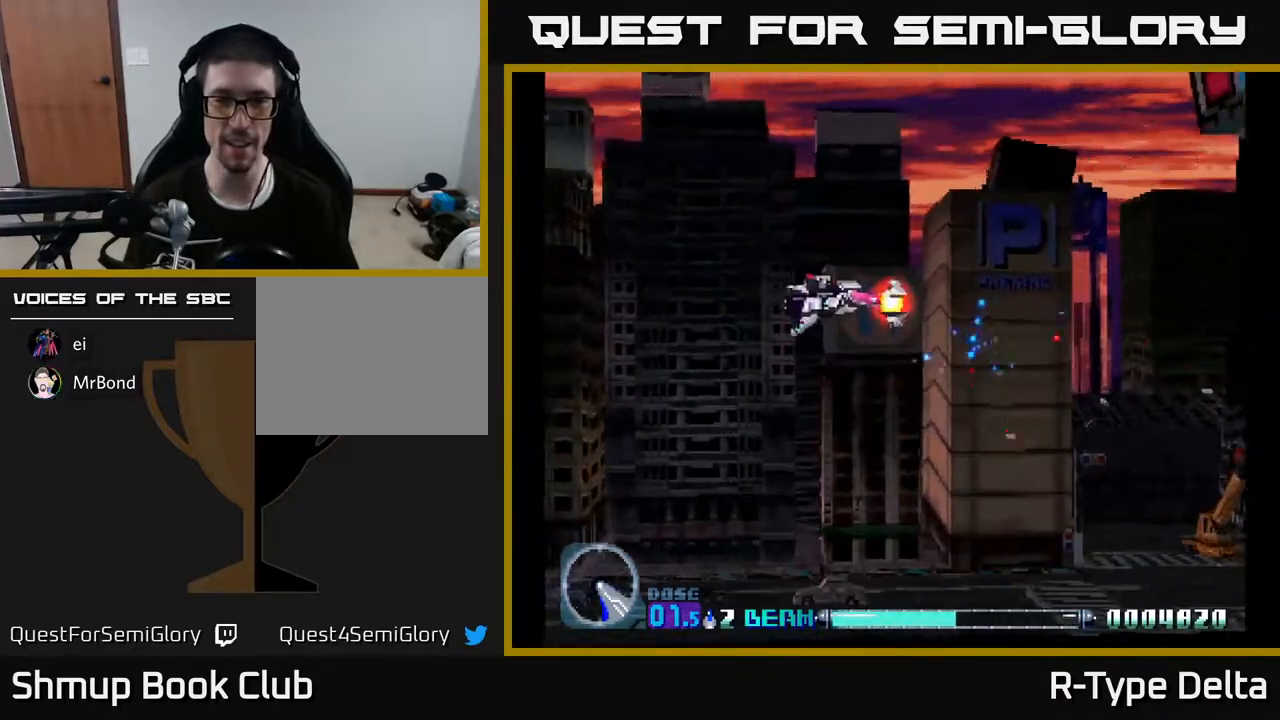
{"buttons": ["X"], "events": [[17, "DPAD_UP", "up"], [117, "DPAD_LEFT", "up"]]}
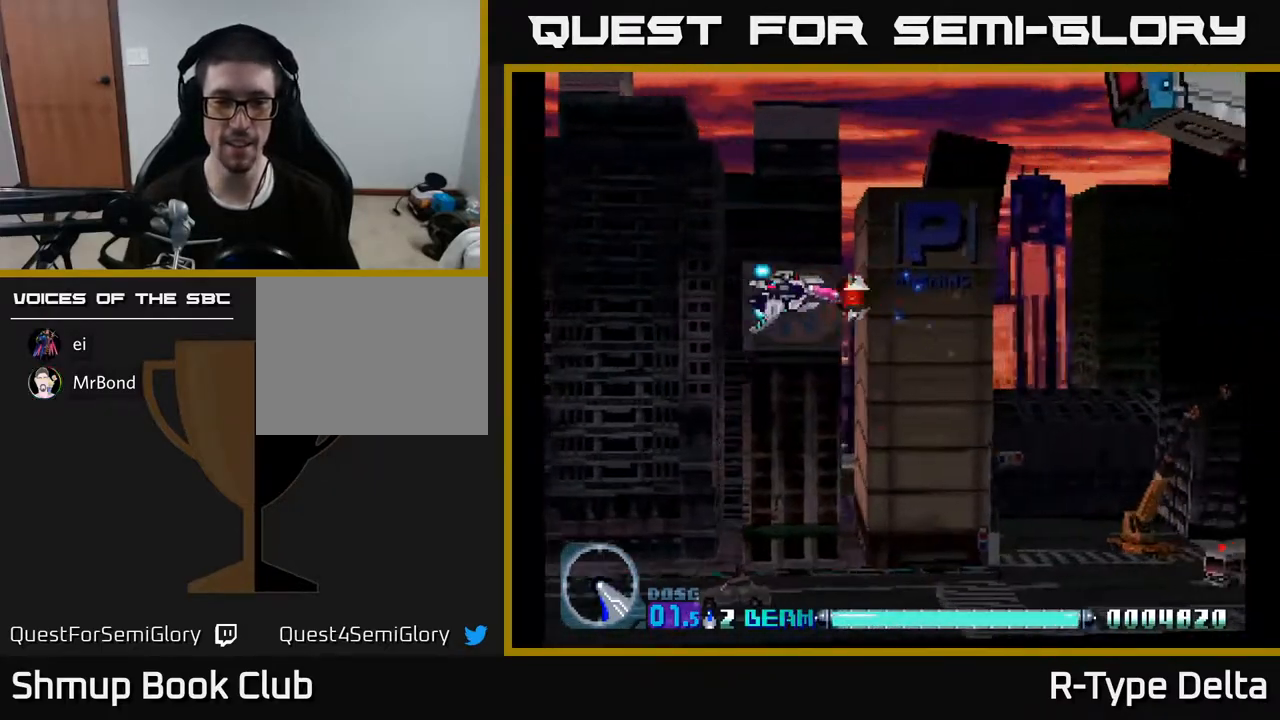
{"buttons": ["X", "DPAD_DOWN"], "events": [[217, "DPAD_LEFT", "down"], [383, "DPAD_DOWN", "down"], [383, "DPAD_LEFT", "up"]]}
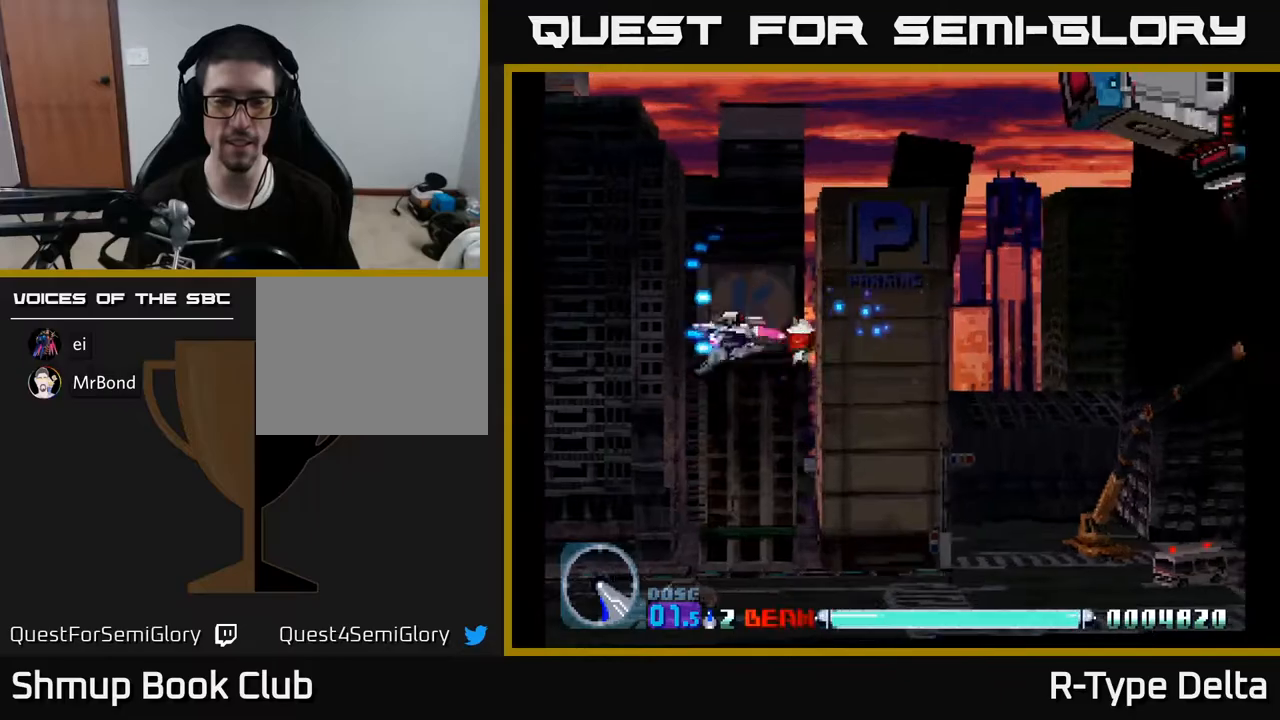
{"buttons": ["A", "X", "DPAD_UP"], "events": [[17, "DPAD_RIGHT", "down"], [183, "DPAD_DOWN", "up"], [350, "DPAD_RIGHT", "up"], [350, "DPAD_UP", "down"], [500, "A", "down"]]}
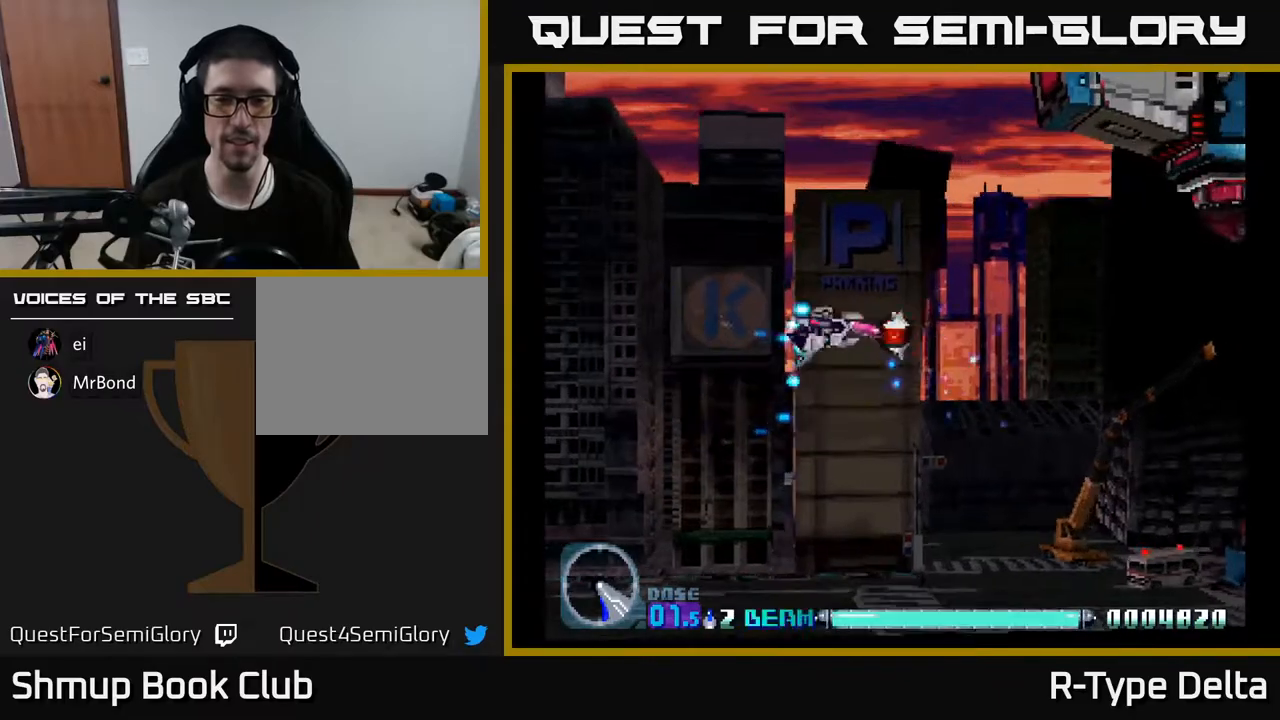
{"buttons": ["X", "DPAD_UP"], "events": [[50, "DPAD_LEFT", "down"], [133, "A", "up"], [133, "DPAD_UP", "up"], [217, "DPAD_LEFT", "up"], [417, "DPAD_UP", "down"]]}
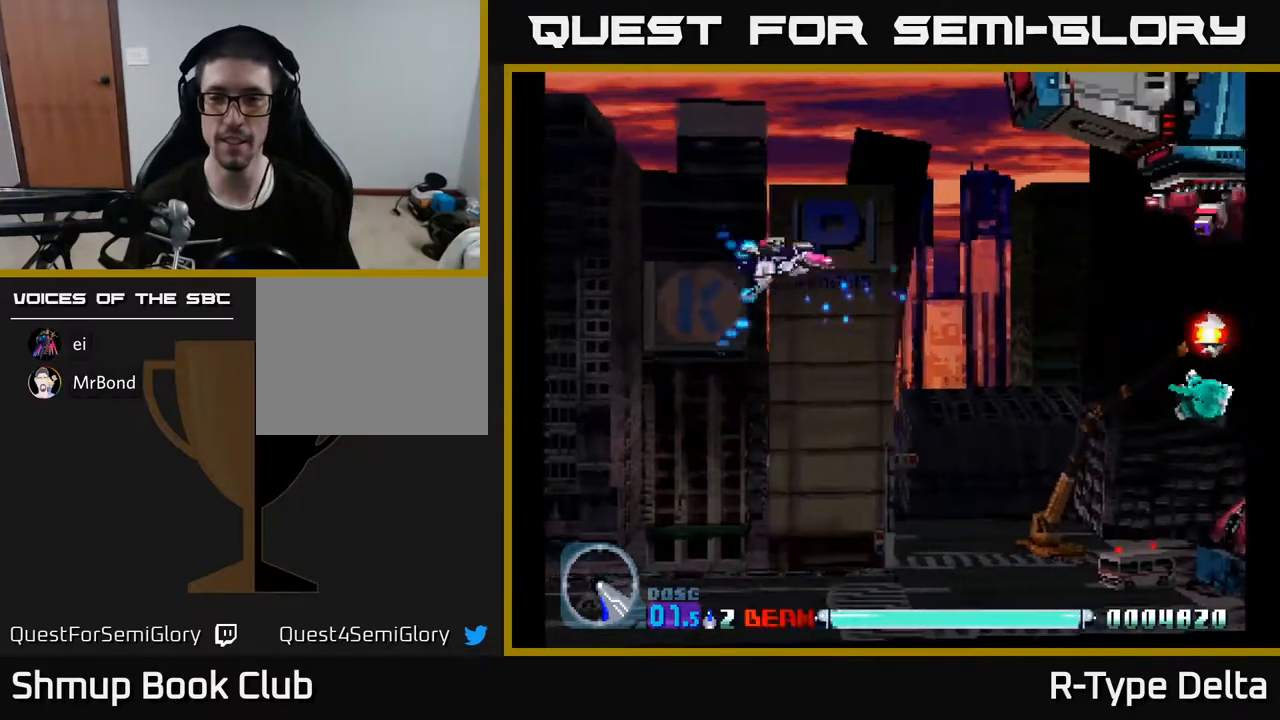
{"buttons": ["X", "DPAD_RIGHT"], "events": [[33, "X", "up"], [83, "DPAD_RIGHT", "down"], [100, "A", "down"], [100, "X", "down"], [117, "DPAD_UP", "up"], [217, "A", "up"], [217, "DPAD_DOWN", "down"], [233, "DPAD_RIGHT", "up"], [433, "DPAD_RIGHT", "down"], [450, "DPAD_DOWN", "up"]]}
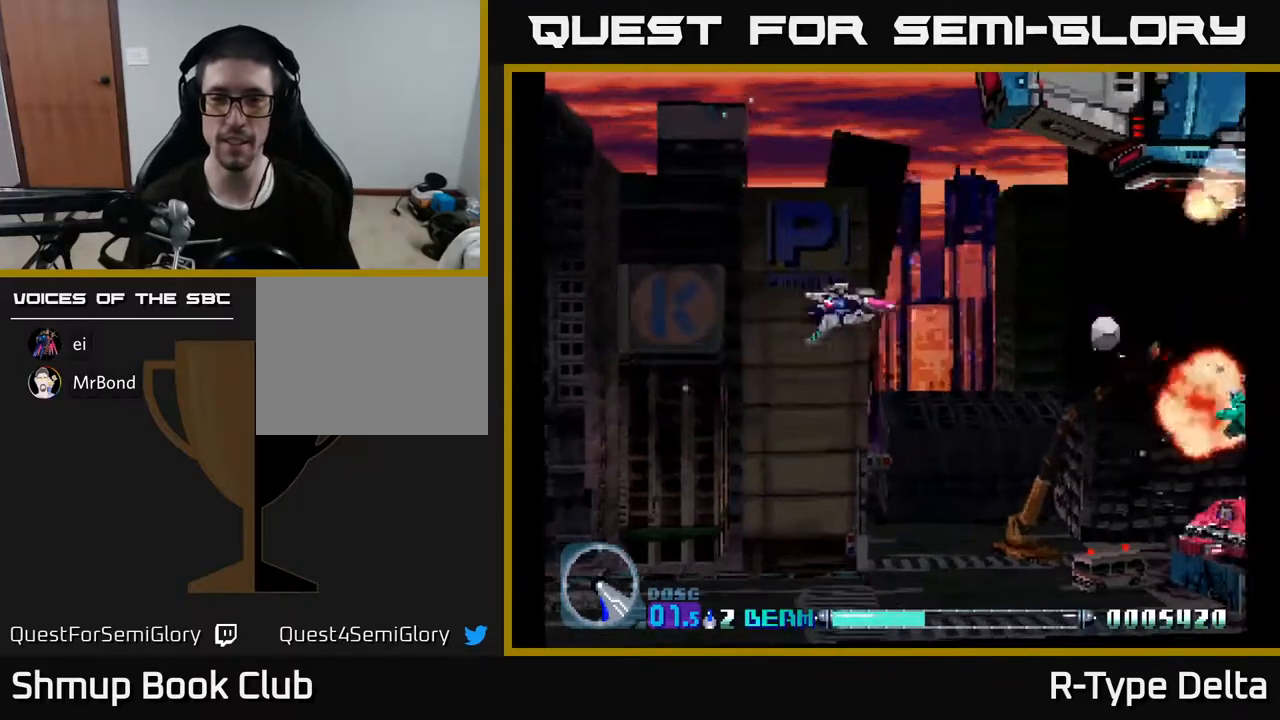
{"buttons": ["X", "DPAD_DOWN"], "events": [[450, "DPAD_DOWN", "down"], [500, "DPAD_RIGHT", "up"]]}
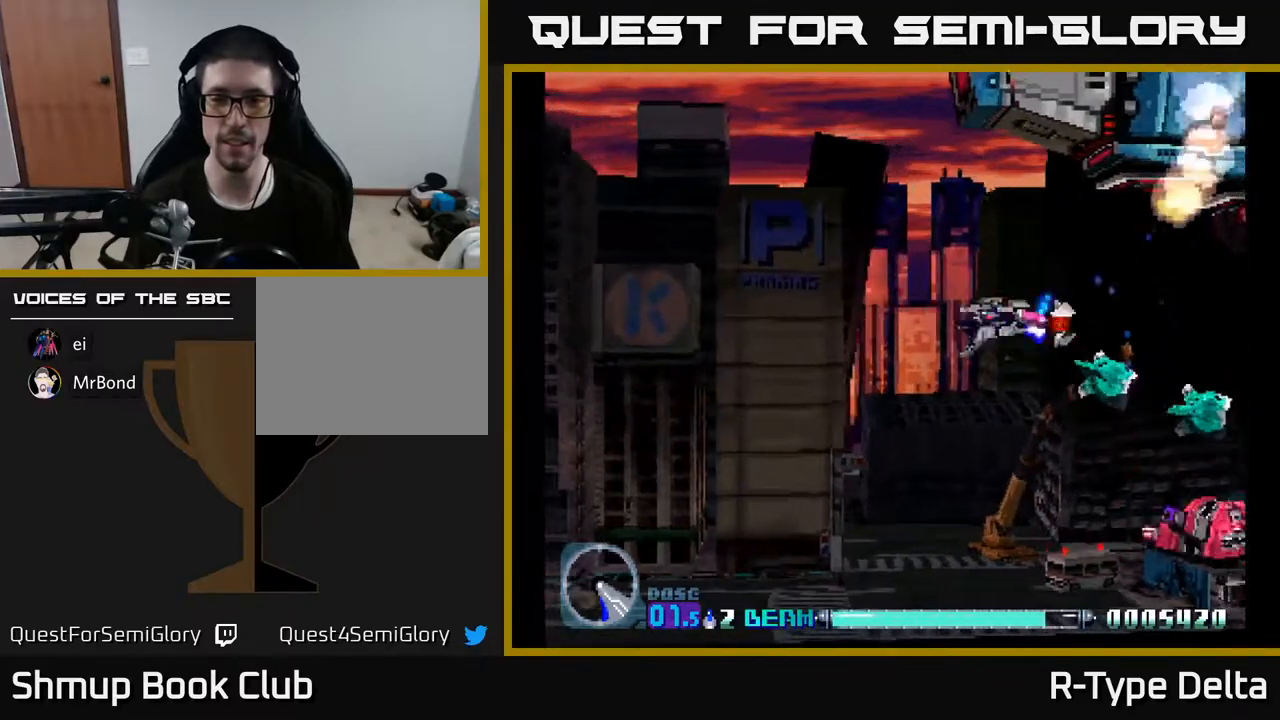
{"buttons": ["X", "DPAD_DOWN"], "events": [[133, "DPAD_RIGHT", "down"], [333, "DPAD_DOWN", "up"], [450, "DPAD_DOWN", "down"], [483, "DPAD_RIGHT", "up"]]}
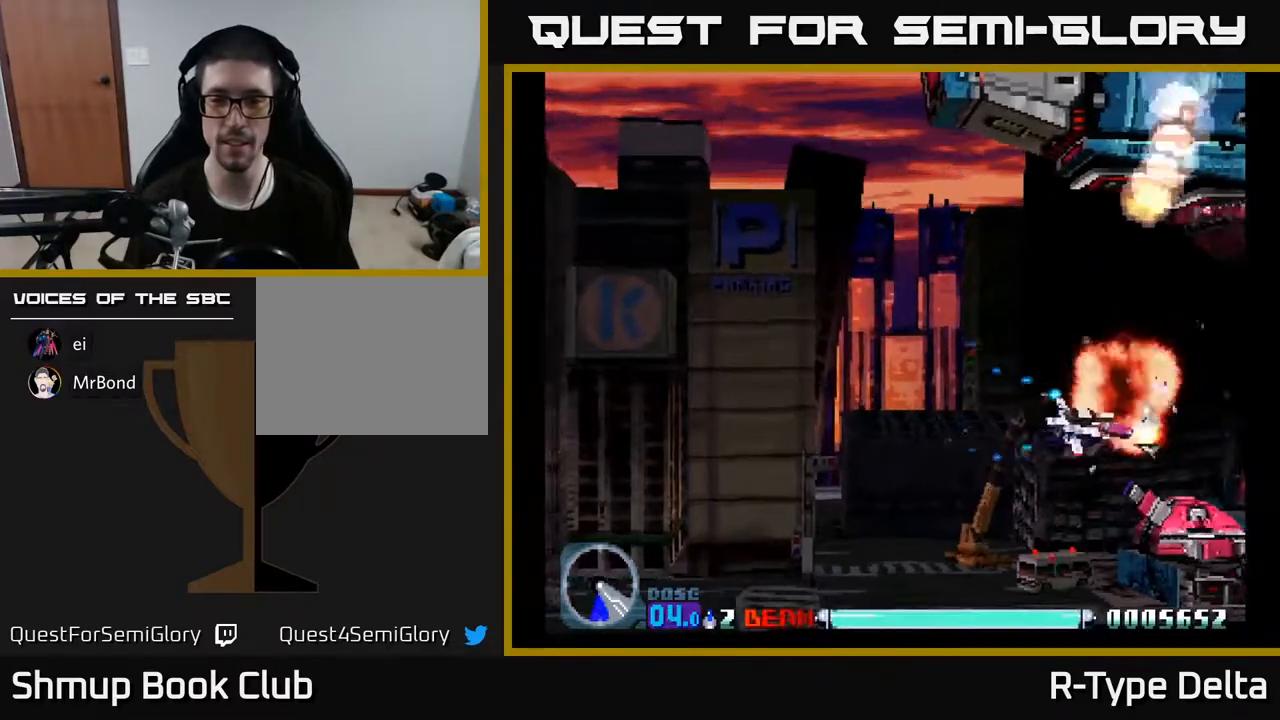
{"buttons": ["X"], "events": [[233, "DPAD_DOWN", "up"], [333, "DPAD_LEFT", "down"], [417, "DPAD_LEFT", "up"]]}
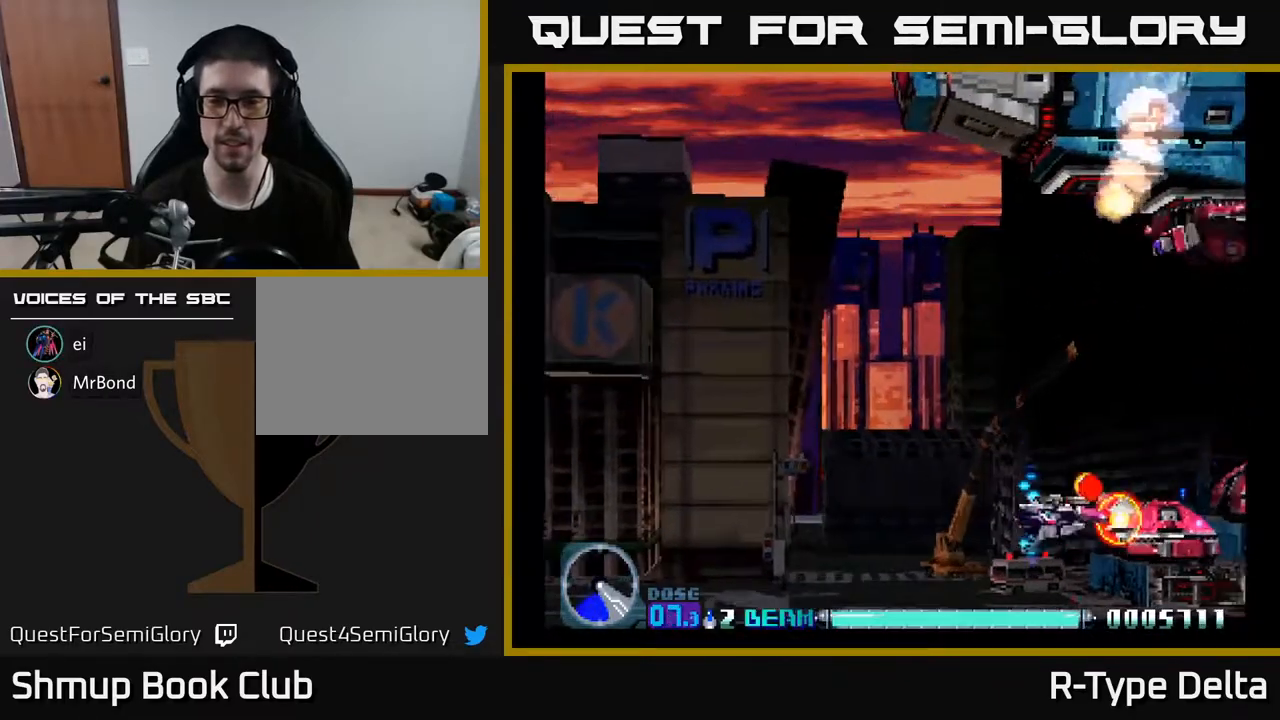
{"buttons": ["X"], "events": [[217, "DPAD_LEFT", "down"], [283, "DPAD_LEFT", "up"]]}
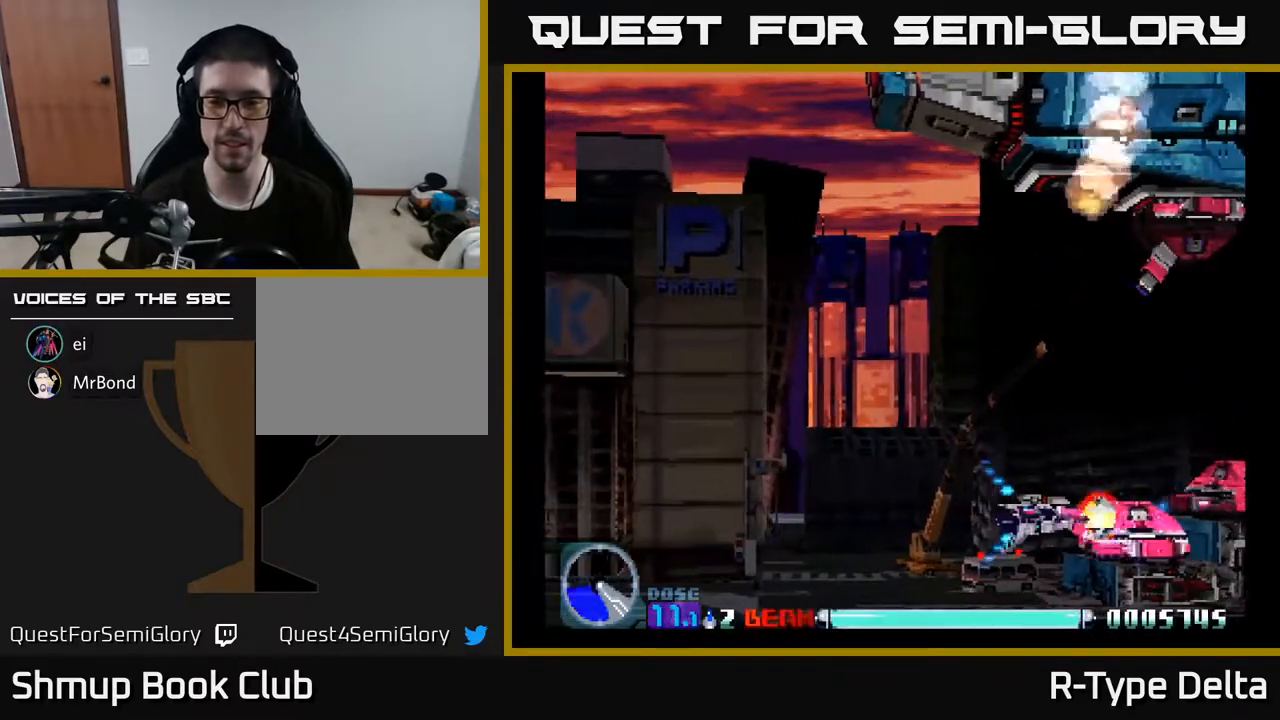
{"buttons": ["X"], "events": [[83, "DPAD_LEFT", "down"], [150, "DPAD_LEFT", "up"]]}
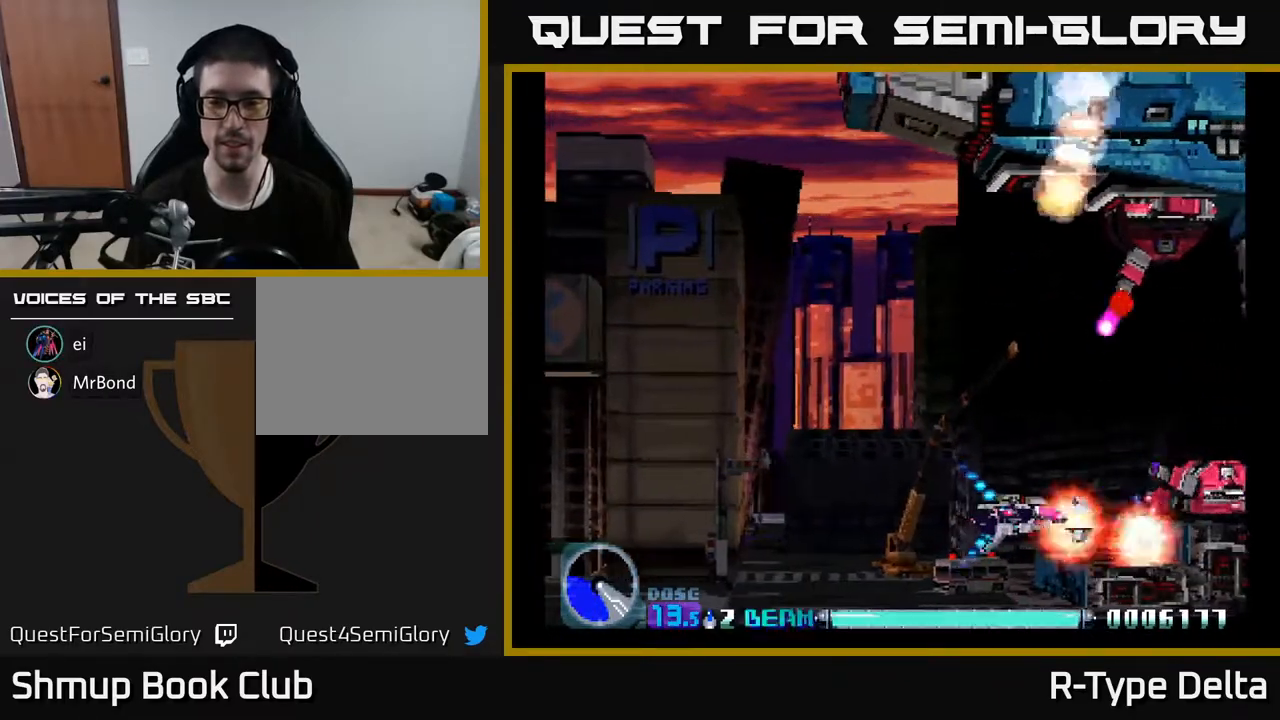
{"buttons": ["X", "DPAD_UP", "DPAD_LEFT"], "events": [[100, "DPAD_LEFT", "down"], [150, "DPAD_LEFT", "up"], [383, "DPAD_LEFT", "down"], [483, "DPAD_UP", "down"]]}
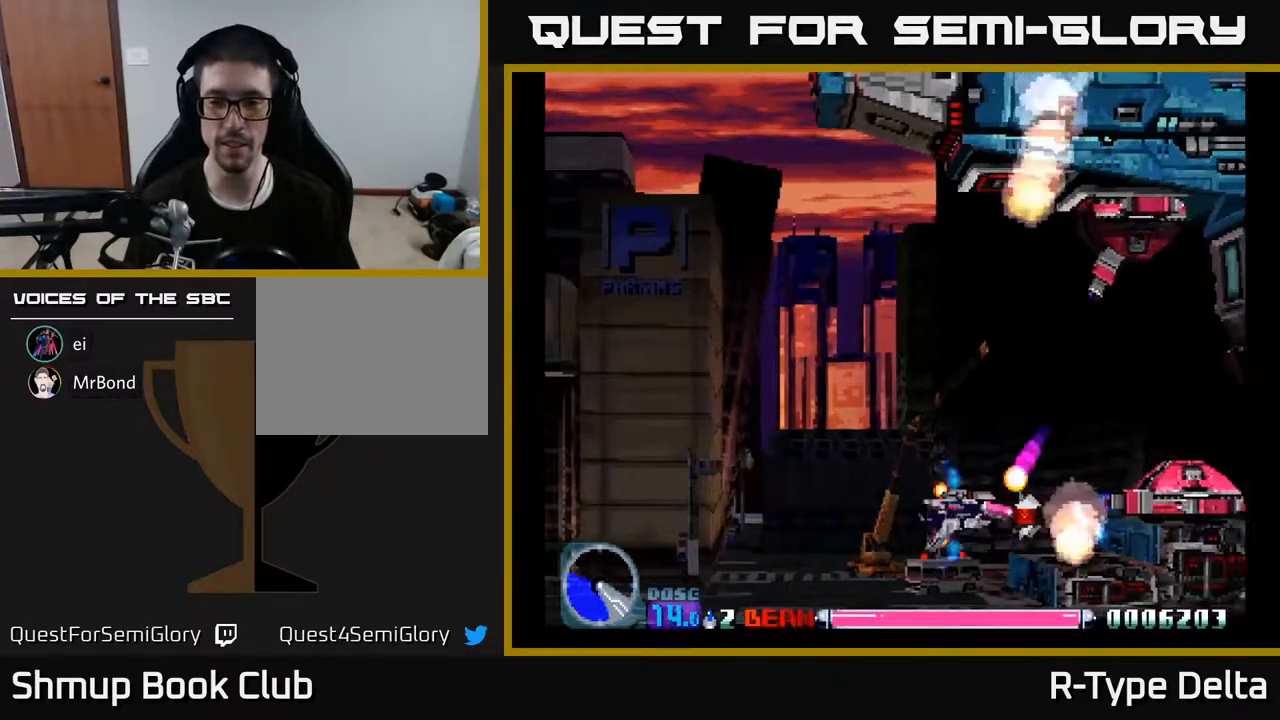
{"buttons": ["X", "DPAD_UP"], "events": [[83, "DPAD_LEFT", "up"]]}
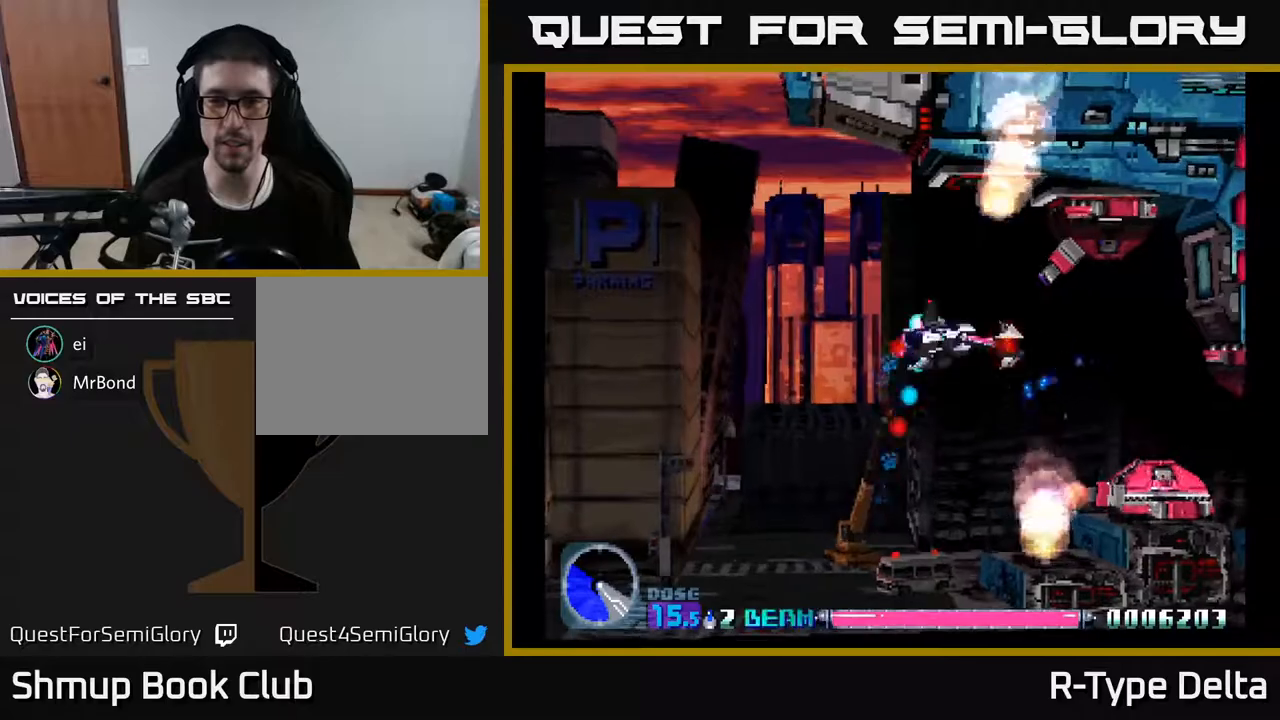
{"buttons": ["X"], "events": [[267, "DPAD_RIGHT", "down"], [300, "DPAD_UP", "up"], [350, "DPAD_RIGHT", "up"]]}
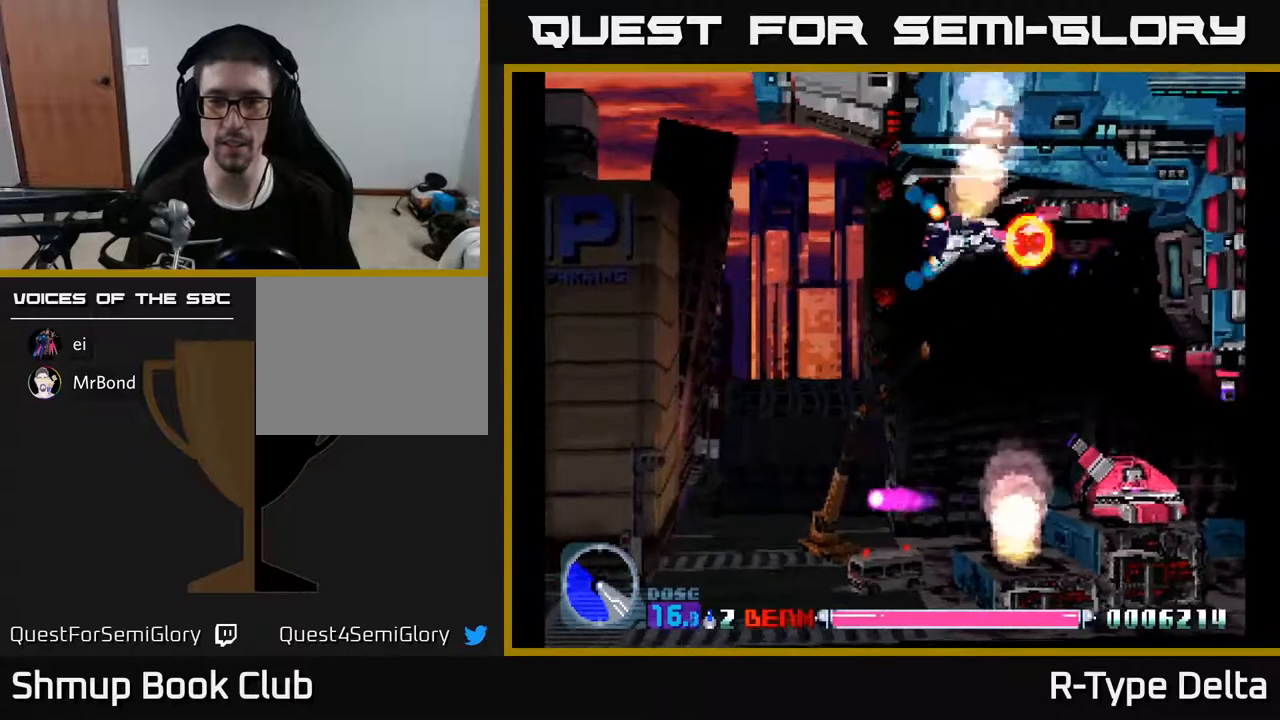
{"buttons": ["X", "DPAD_LEFT"], "events": [[200, "DPAD_LEFT", "down"], [267, "DPAD_LEFT", "up"], [500, "DPAD_LEFT", "down"]]}
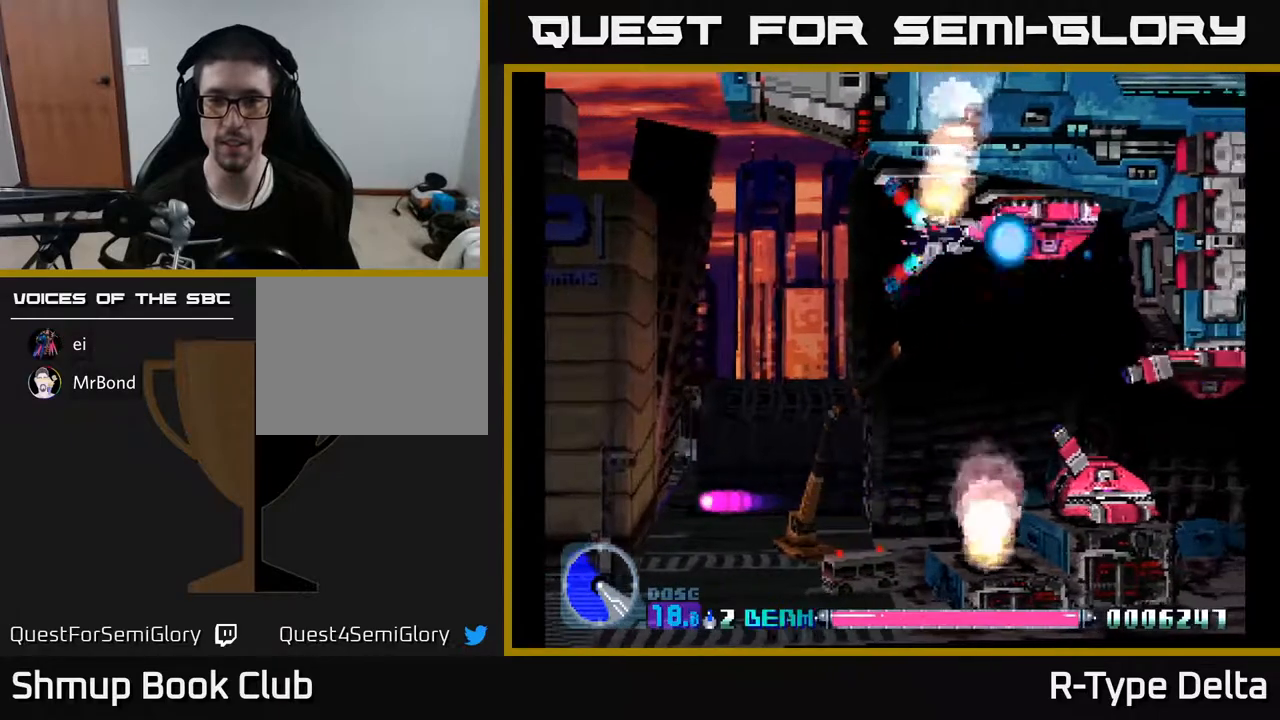
{"buttons": ["X"], "events": [[67, "DPAD_LEFT", "up"], [283, "DPAD_LEFT", "down"], [367, "DPAD_LEFT", "up"]]}
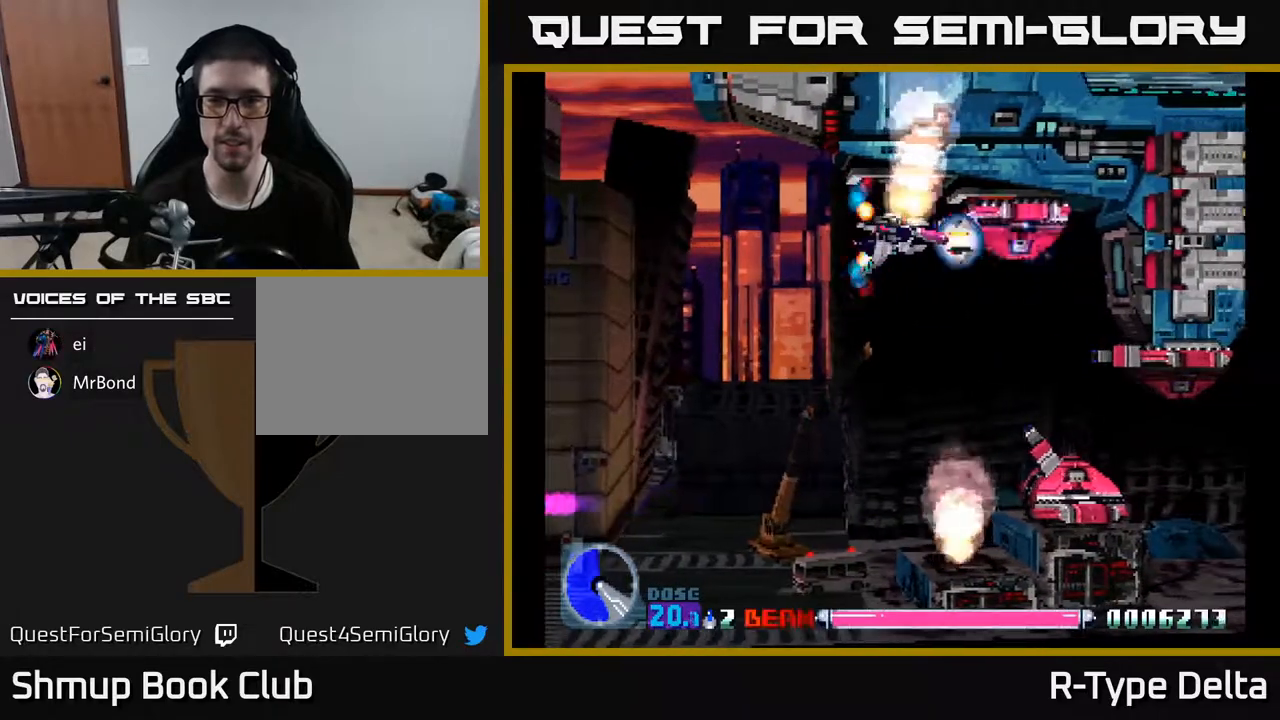
{"buttons": ["X"], "events": [[267, "DPAD_LEFT", "down"], [333, "DPAD_LEFT", "up"]]}